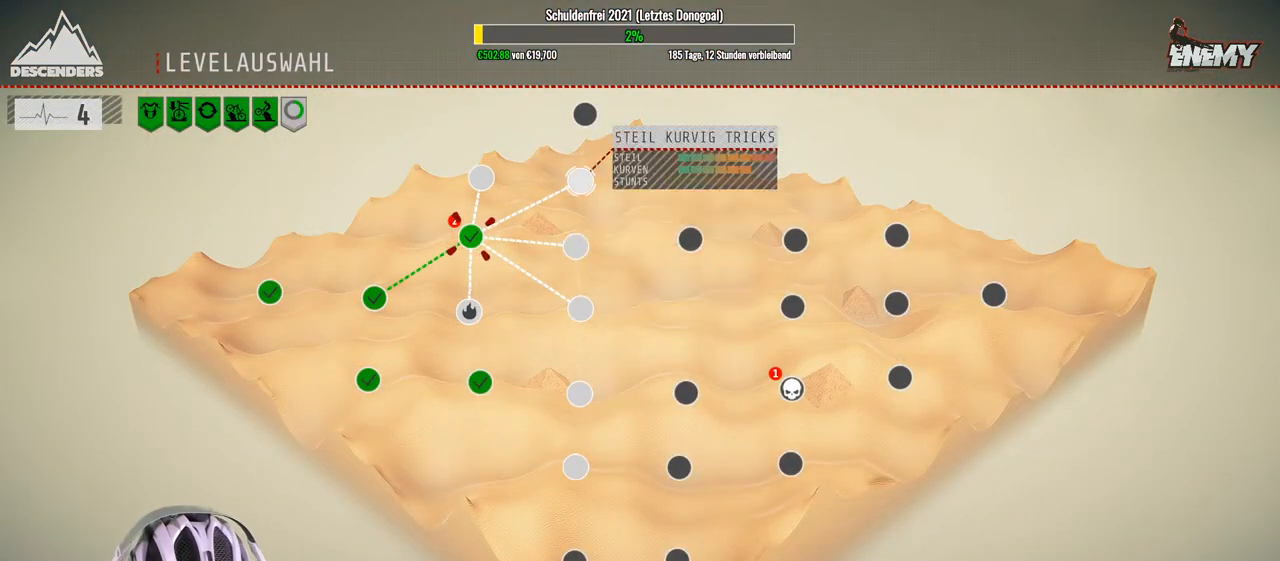
Gameplay with a controller (Xbox layout); each line is a JSON object with the inputs held at the frame after it. "events" lists button and stick changes between this image and that frame as [ms after this image, input, new state], when the widget could be followed in between.
{"buttons": [], "left_stick": "center", "right_stick": "center", "events": [[67, "left_stick", "center"], [183, "left_stick", "down"], [317, "left_stick", "center"]]}
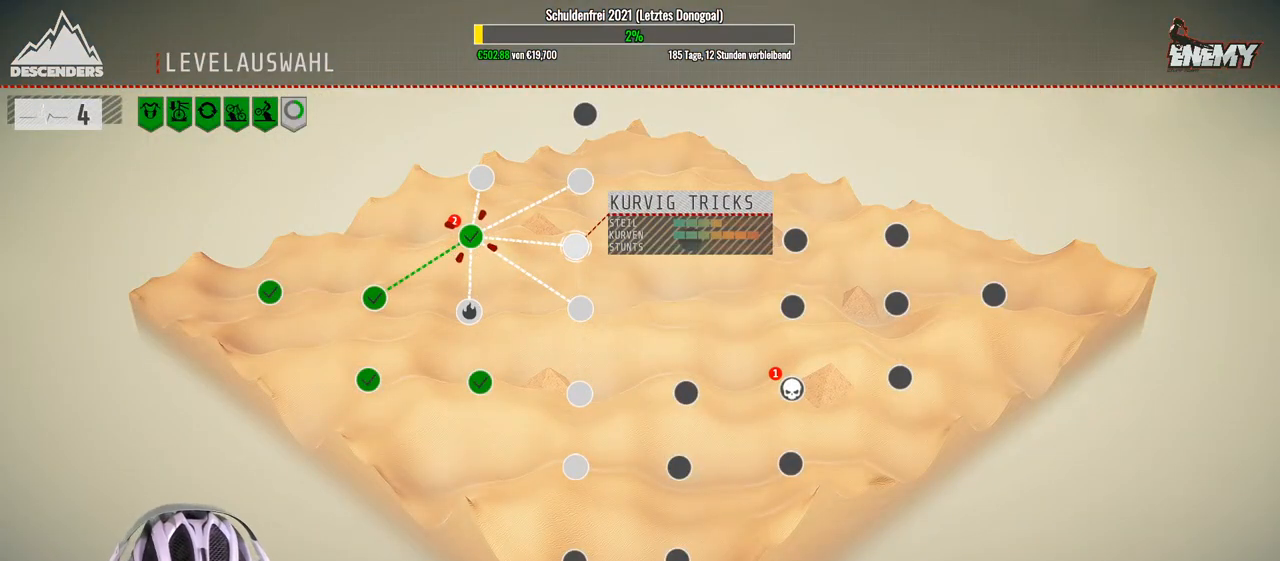
{"buttons": [], "left_stick": "center", "right_stick": "center", "events": [[17, "left_stick", "down-left"], [117, "left_stick", "center"], [400, "A", "down"], [450, "A", "up"]]}
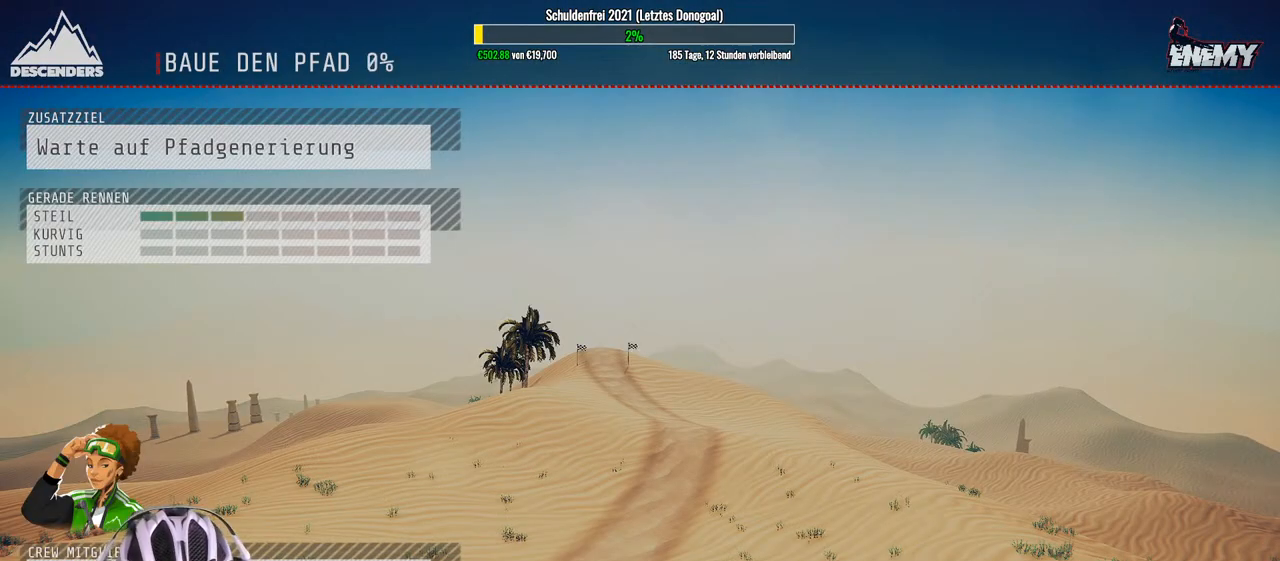
{"buttons": [], "left_stick": "center", "right_stick": "center", "events": []}
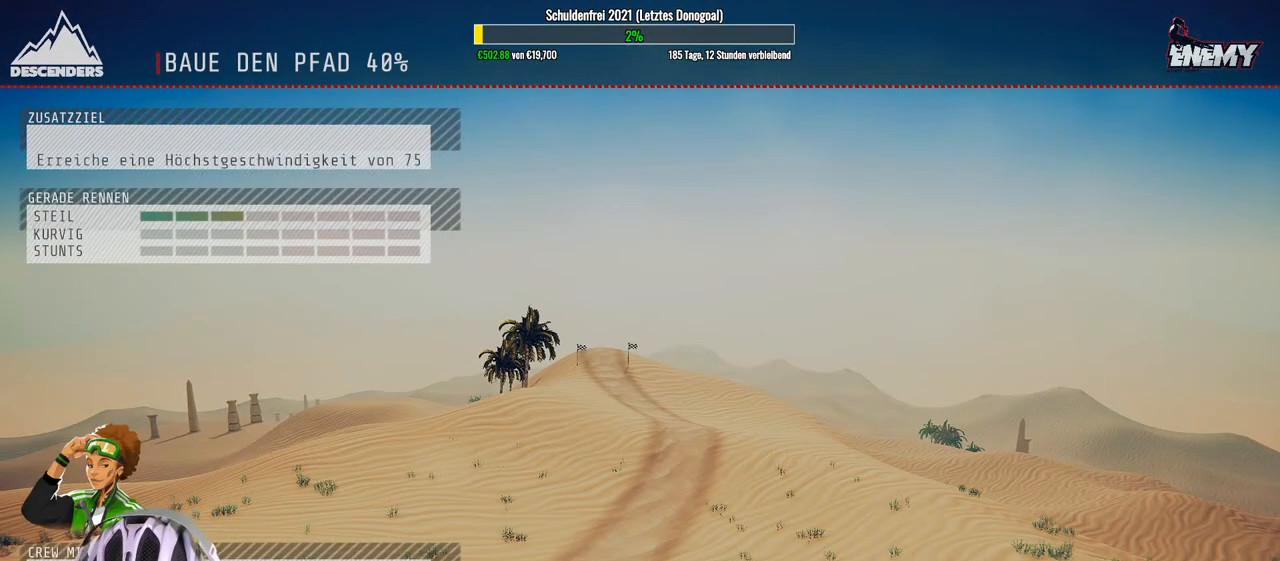
{"buttons": [], "left_stick": "center", "right_stick": "center", "events": []}
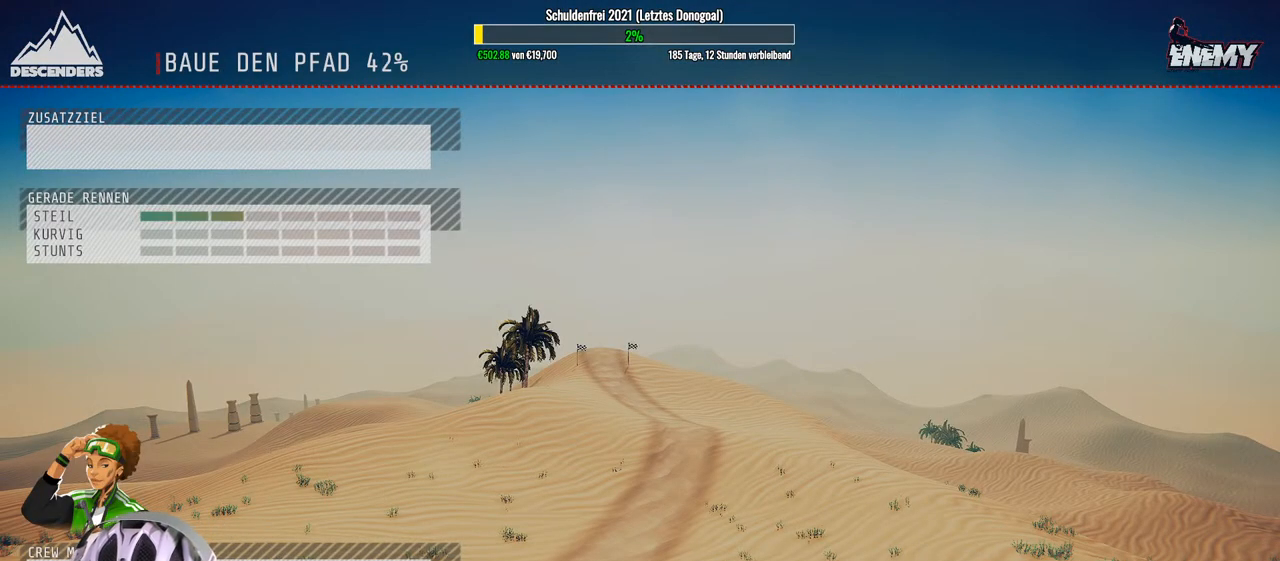
{"buttons": [], "left_stick": "center", "right_stick": "center", "events": []}
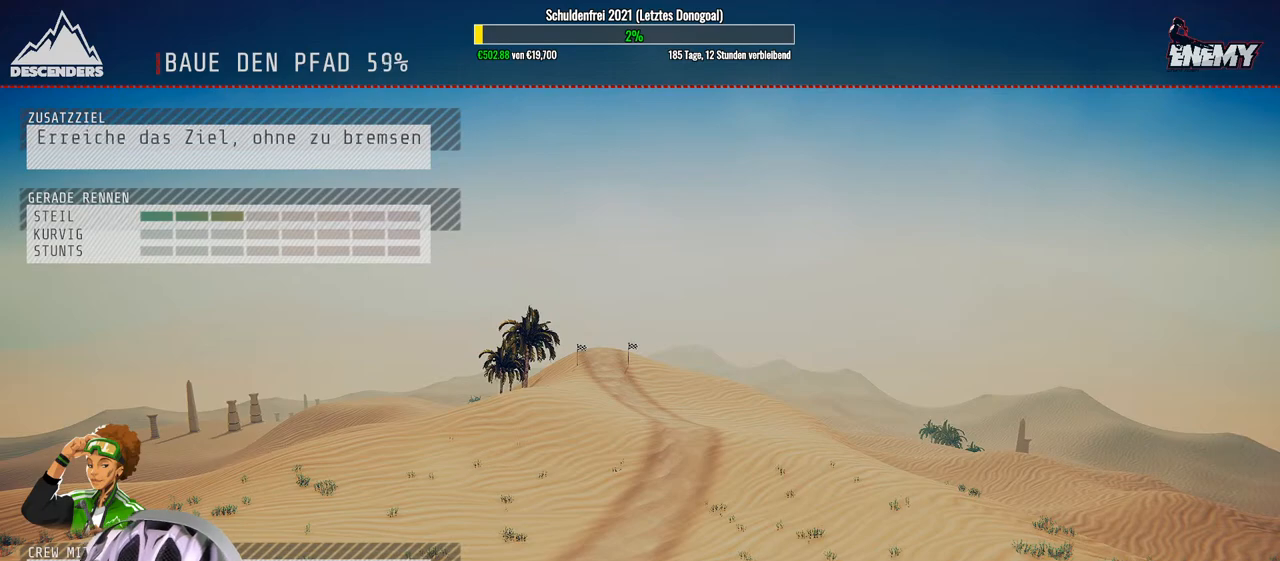
{"buttons": [], "left_stick": "center", "right_stick": "center", "events": []}
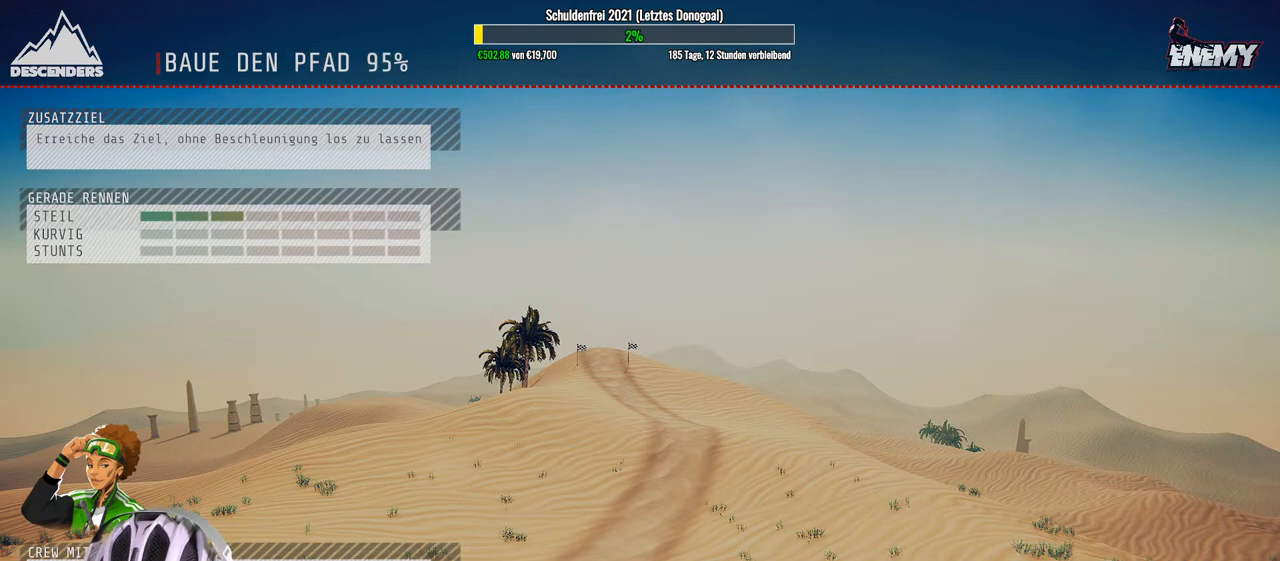
{"buttons": [], "left_stick": "center", "right_stick": "center", "events": []}
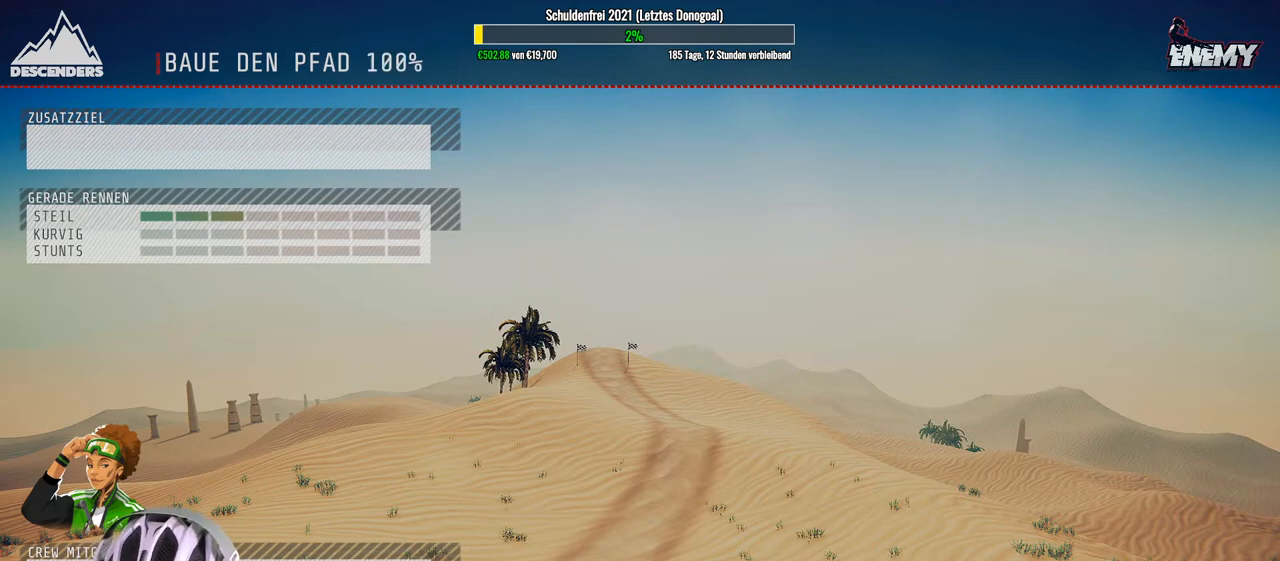
{"buttons": [], "left_stick": "right", "right_stick": "center", "events": [[500, "left_stick", "right"]]}
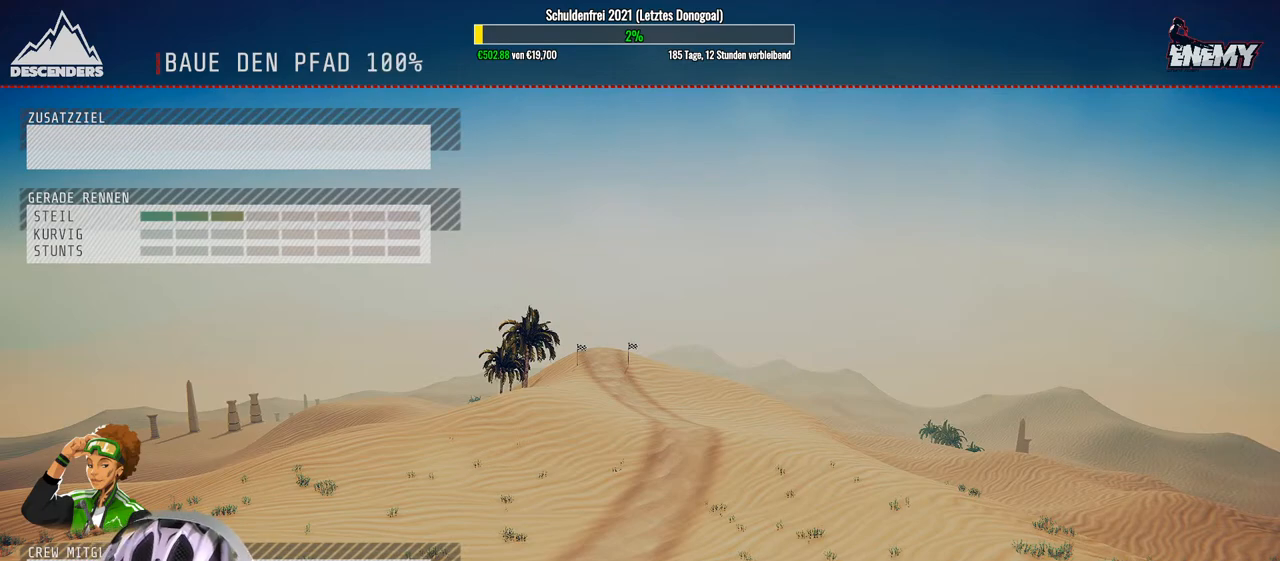
{"buttons": [], "left_stick": "down-left", "right_stick": "center", "events": [[383, "left_stick", "up"], [500, "left_stick", "down-left"]]}
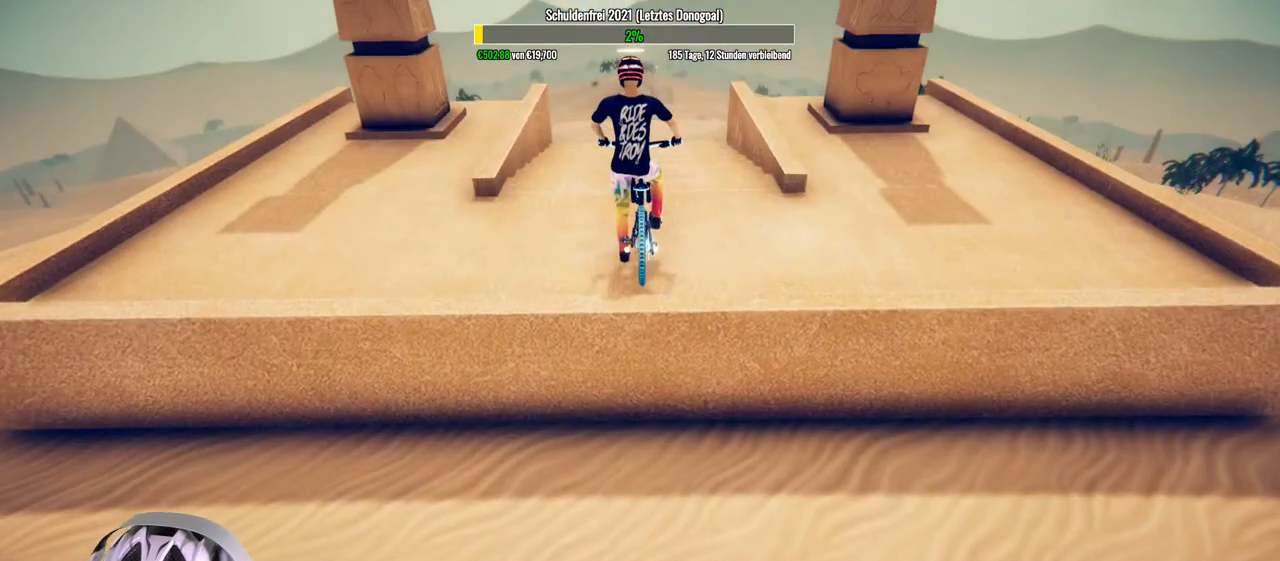
{"buttons": [], "left_stick": "center", "right_stick": "center", "events": [[133, "left_stick", "center"], [333, "A", "down"], [400, "A", "up"]]}
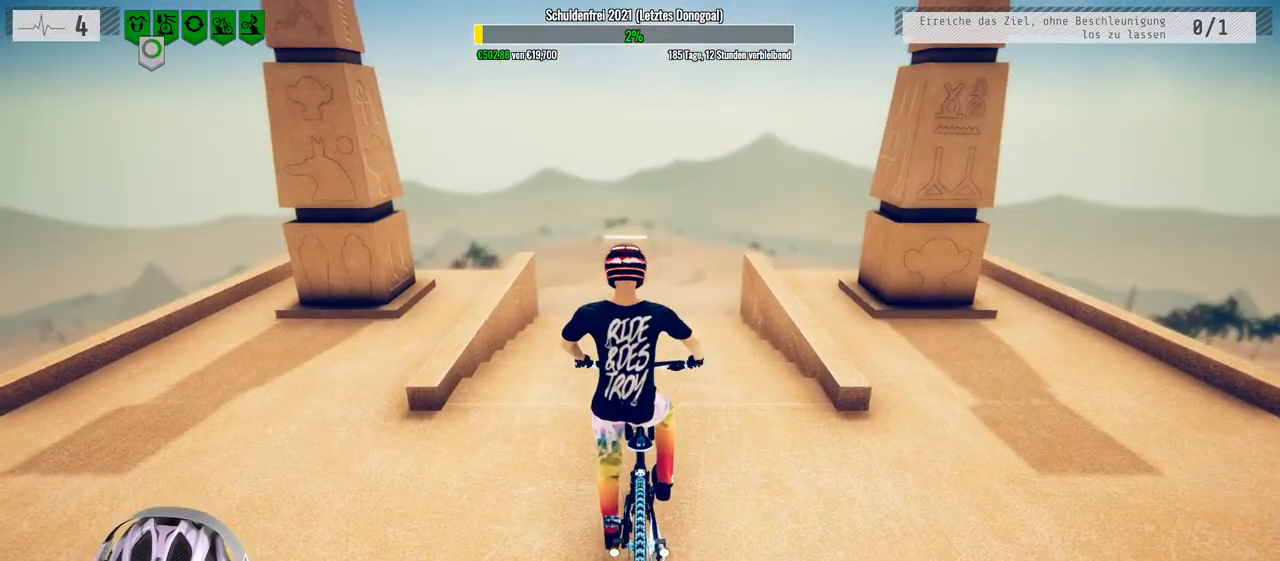
{"buttons": ["R2"], "left_stick": "center", "right_stick": "center", "events": [[50, "R2", "down"]]}
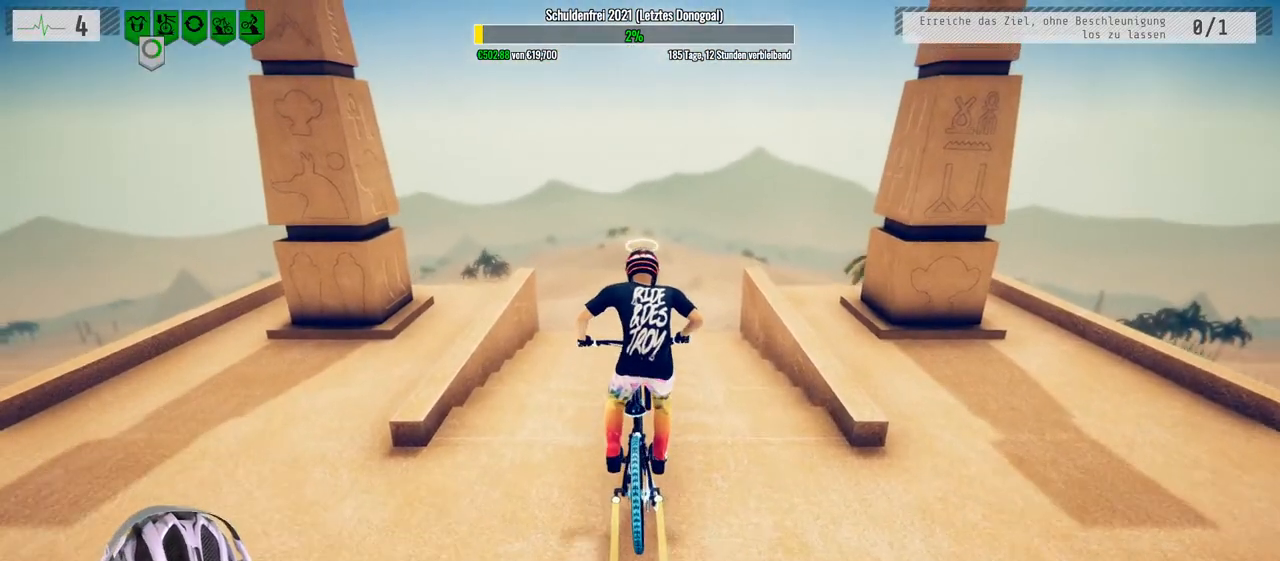
{"buttons": ["R2"], "left_stick": "center", "right_stick": "down", "events": [[50, "right_stick", "down"], [283, "left_stick", "left"], [450, "left_stick", "center"]]}
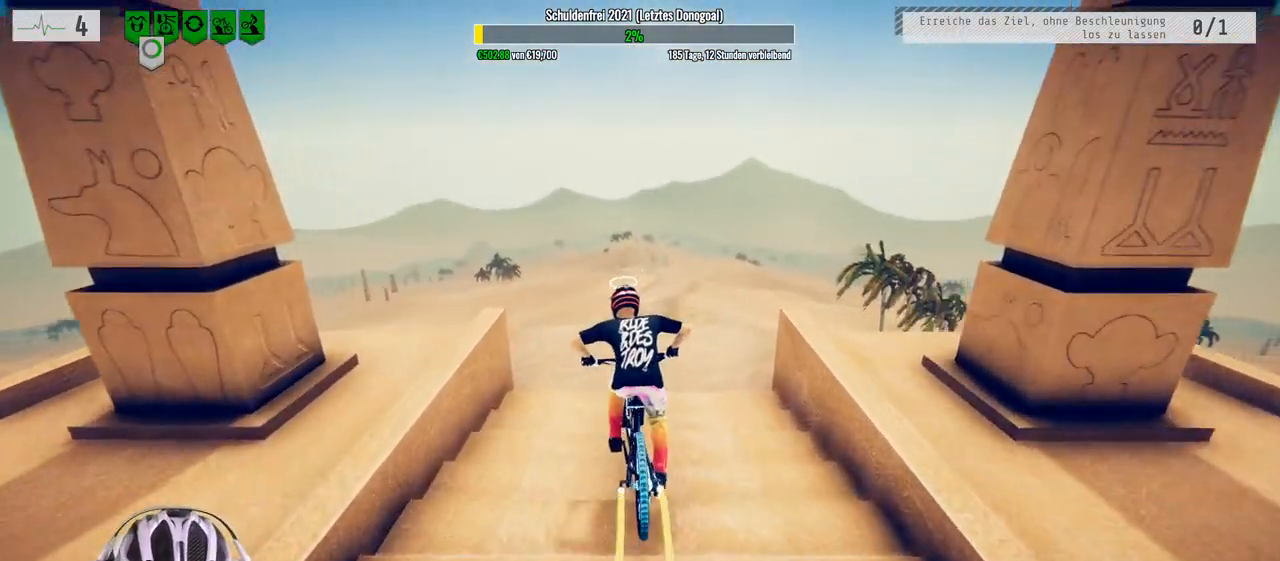
{"buttons": ["R2"], "left_stick": "down", "right_stick": "down", "events": [[483, "left_stick", "down"]]}
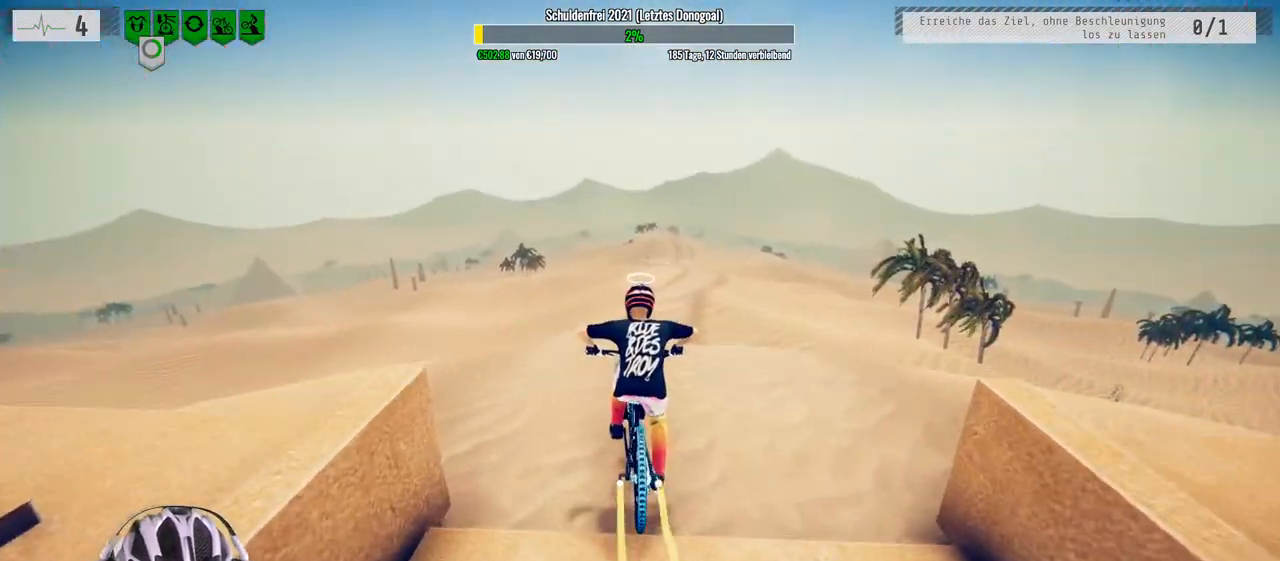
{"buttons": ["R2"], "left_stick": "down", "right_stick": "center", "events": [[100, "right_stick", "up"], [500, "right_stick", "center"]]}
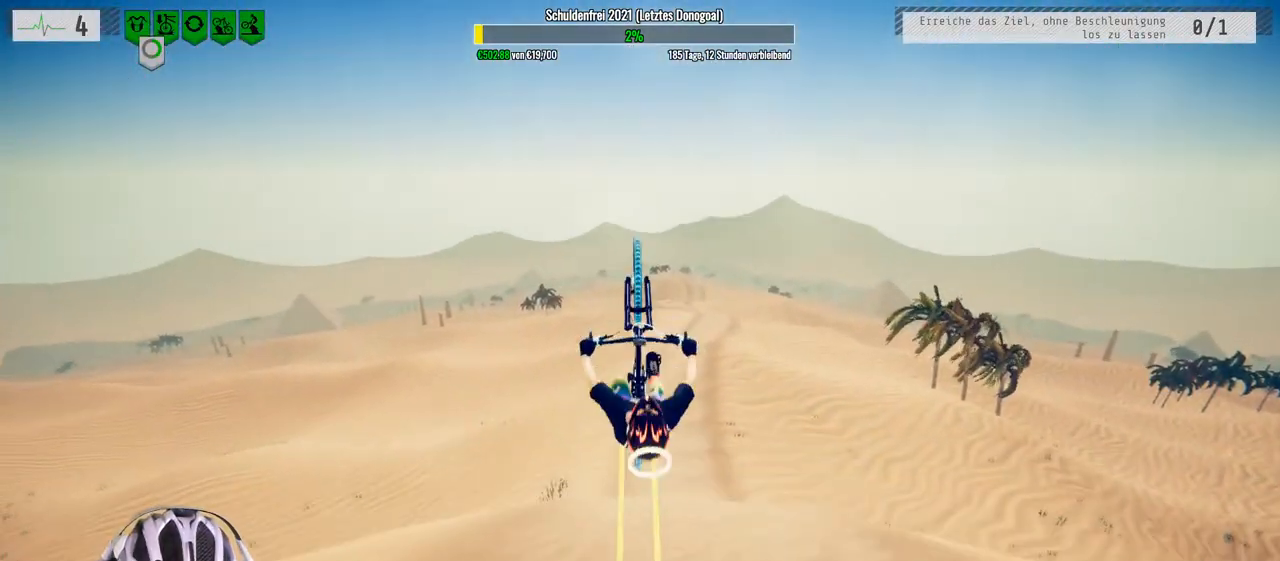
{"buttons": ["R2"], "left_stick": "center", "right_stick": "center", "events": [[467, "left_stick", "center"]]}
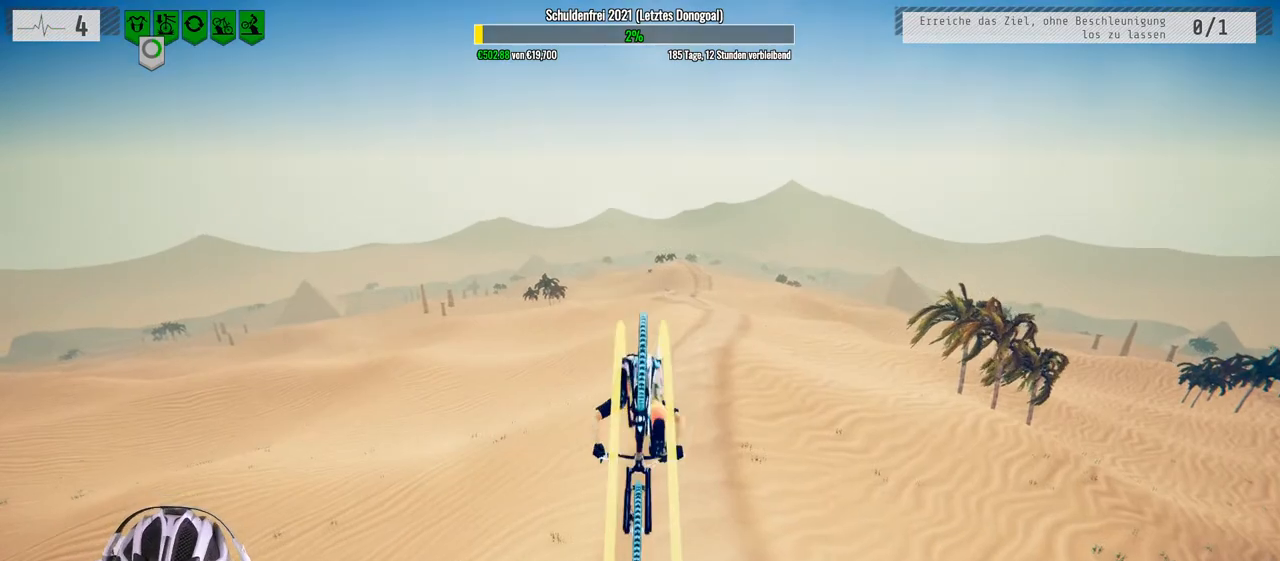
{"buttons": ["R2"], "left_stick": "up", "right_stick": "center", "events": [[133, "left_stick", "up"]]}
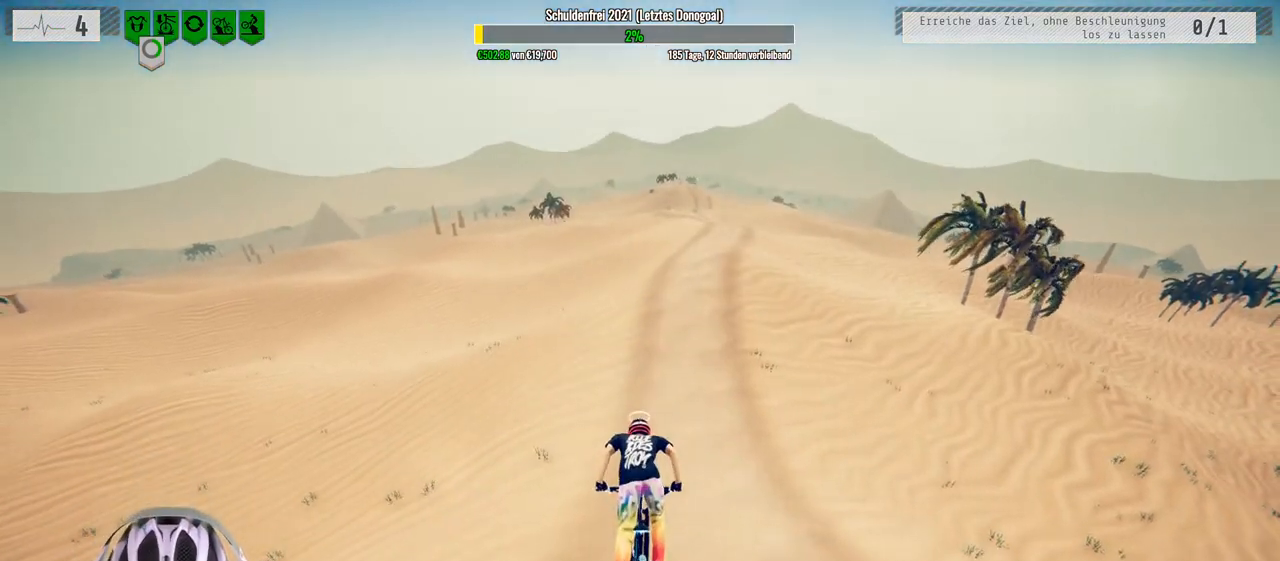
{"buttons": ["R2"], "left_stick": "center", "right_stick": "down", "events": [[100, "left_stick", "center"], [217, "right_stick", "down"], [267, "left_stick", "right"], [417, "left_stick", "center"]]}
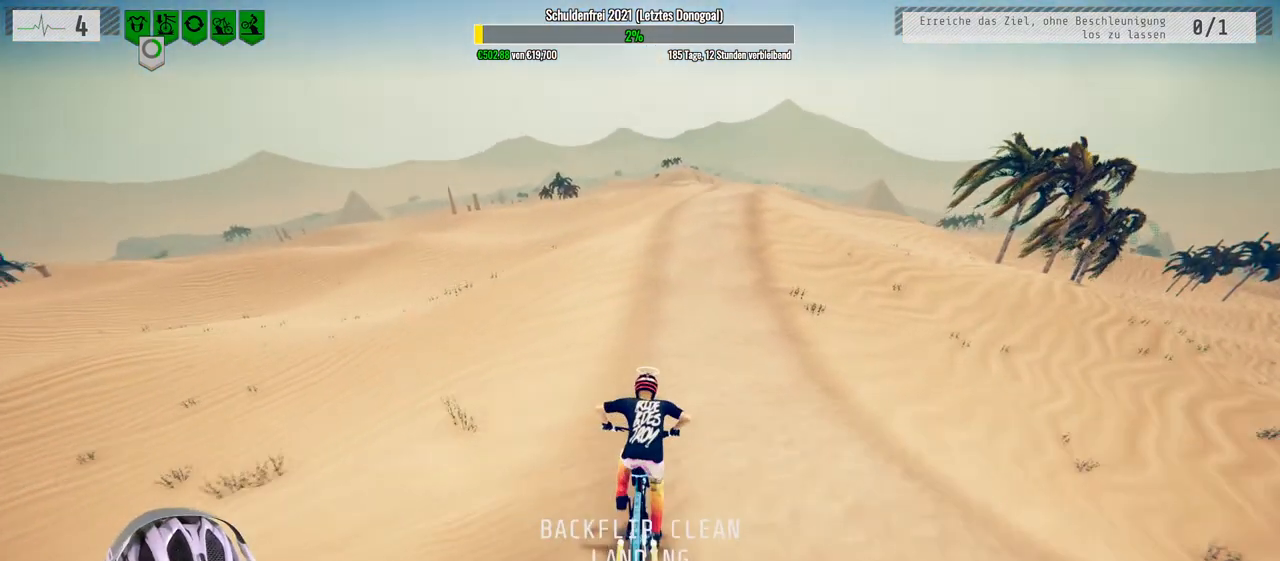
{"buttons": ["R2"], "left_stick": "left", "right_stick": "down", "events": [[200, "left_stick", "left"]]}
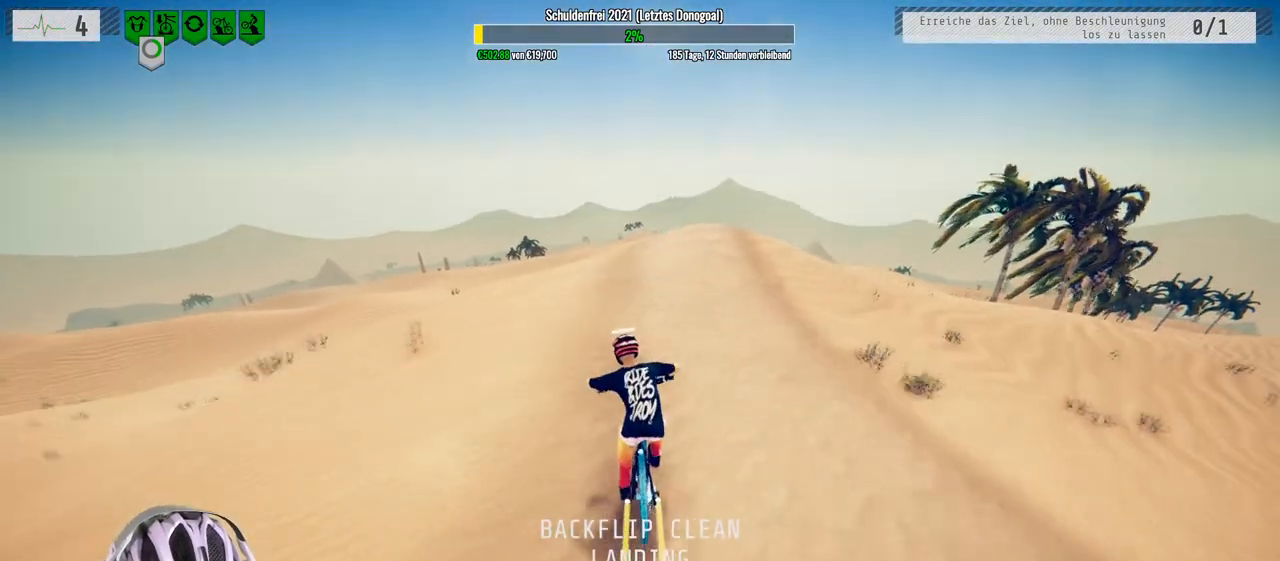
{"buttons": ["L1", "R2"], "left_stick": "down", "right_stick": "down", "events": [[100, "left_stick", "down-left"], [133, "L1", "down"], [167, "right_stick", "up"], [317, "left_stick", "down"], [417, "right_stick", "down"]]}
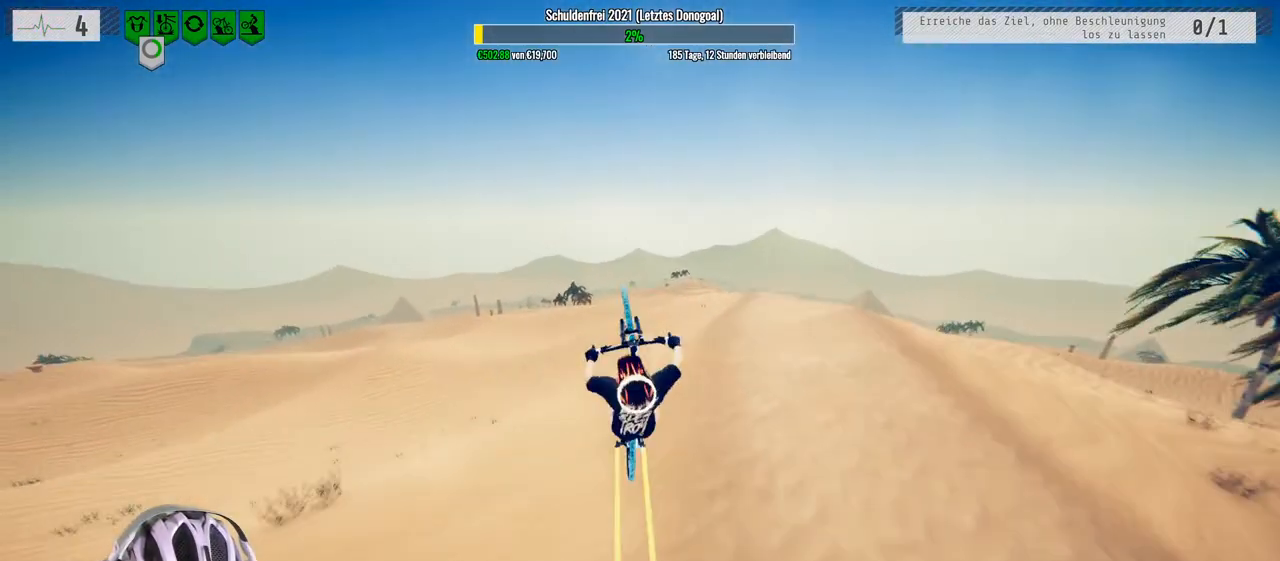
{"buttons": ["L1", "R2"], "left_stick": "down", "right_stick": "center", "events": [[333, "right_stick", "center"]]}
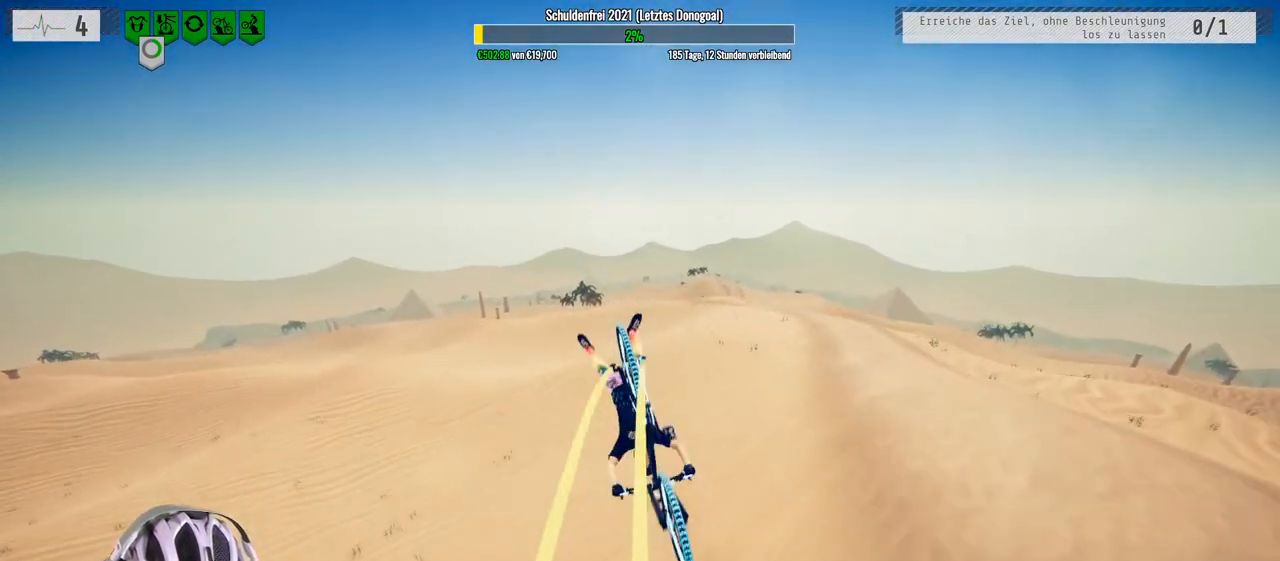
{"buttons": ["R2"], "left_stick": "center", "right_stick": "center", "events": [[17, "L1", "up"], [83, "left_stick", "center"], [250, "left_stick", "left"], [383, "left_stick", "center"]]}
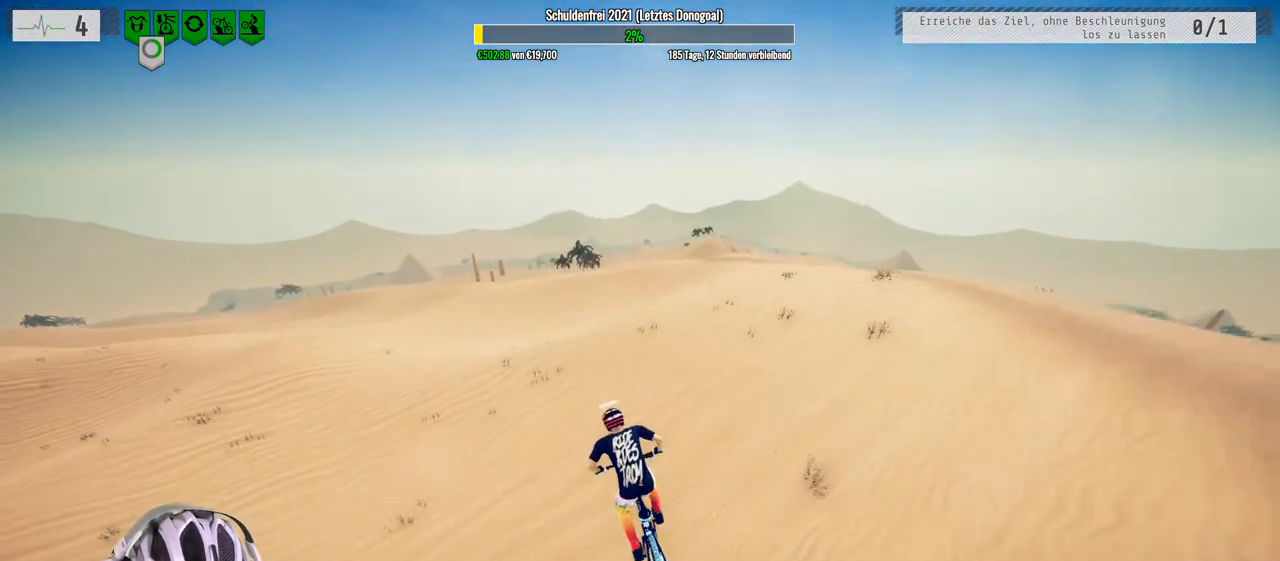
{"buttons": ["R2"], "left_stick": "right", "right_stick": "down", "events": [[200, "left_stick", "right"], [383, "right_stick", "down"]]}
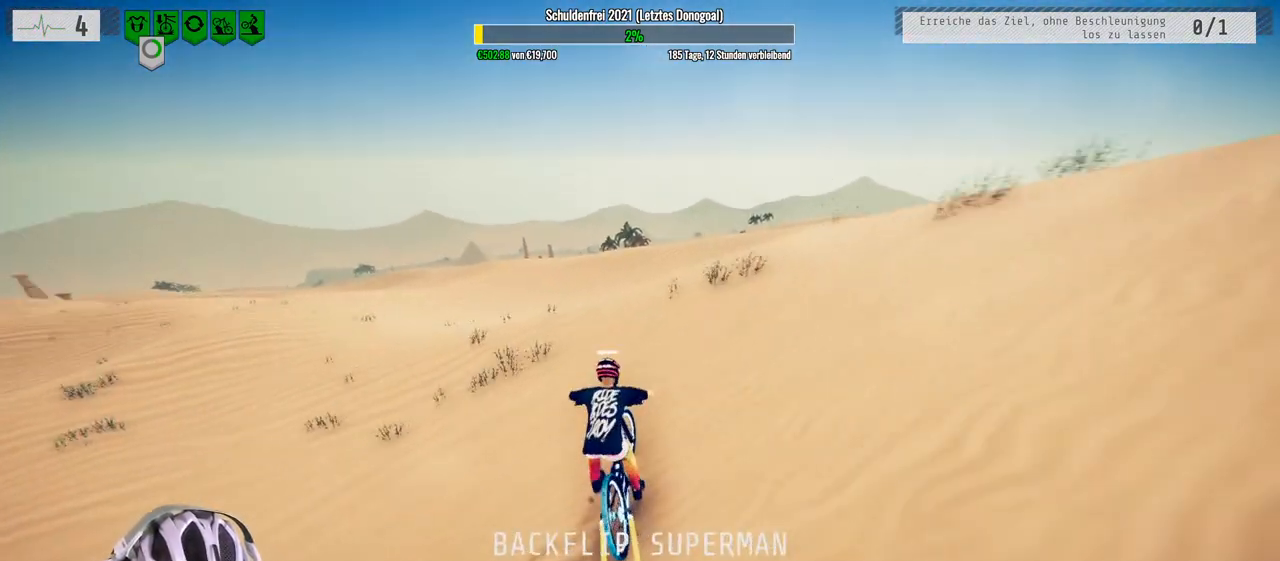
{"buttons": ["R2"], "left_stick": "down", "right_stick": "up", "events": [[50, "left_stick", "center"], [133, "left_stick", "down"], [167, "right_stick", "up-right"], [367, "right_stick", "up"]]}
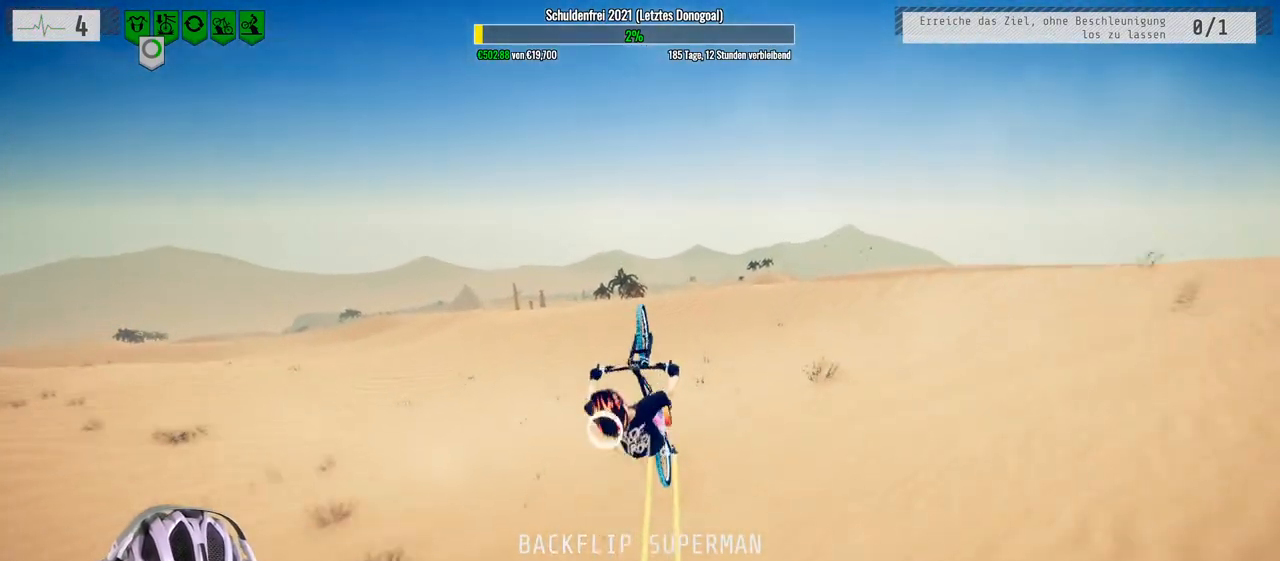
{"buttons": ["R2"], "left_stick": "down", "right_stick": "center", "events": [[17, "right_stick", "center"]]}
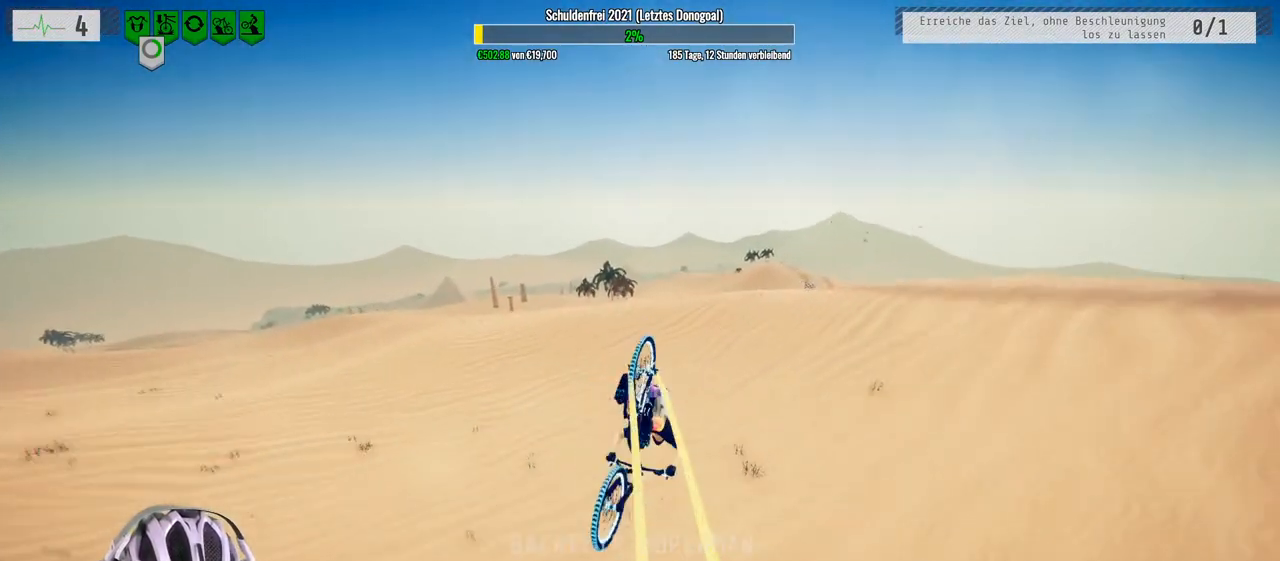
{"buttons": ["R2"], "left_stick": "up", "right_stick": "center", "events": [[83, "left_stick", "center"], [383, "left_stick", "right"], [500, "left_stick", "up"]]}
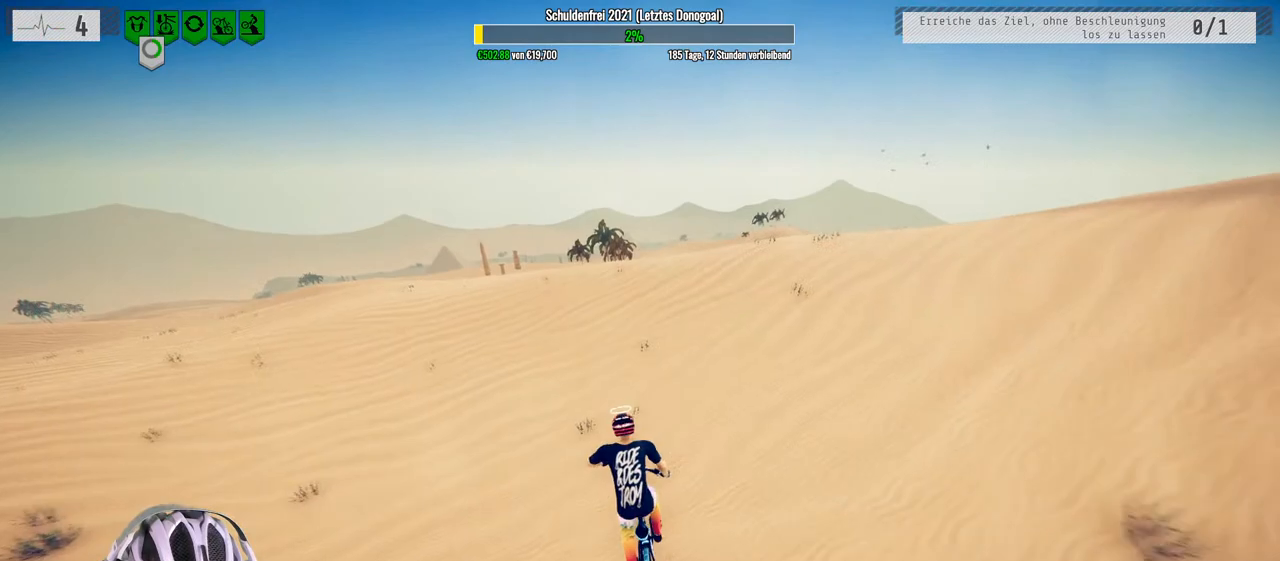
{"buttons": ["R2"], "left_stick": "center", "right_stick": "down", "events": [[33, "left_stick", "center"], [133, "right_stick", "down"], [167, "left_stick", "right"], [483, "left_stick", "center"]]}
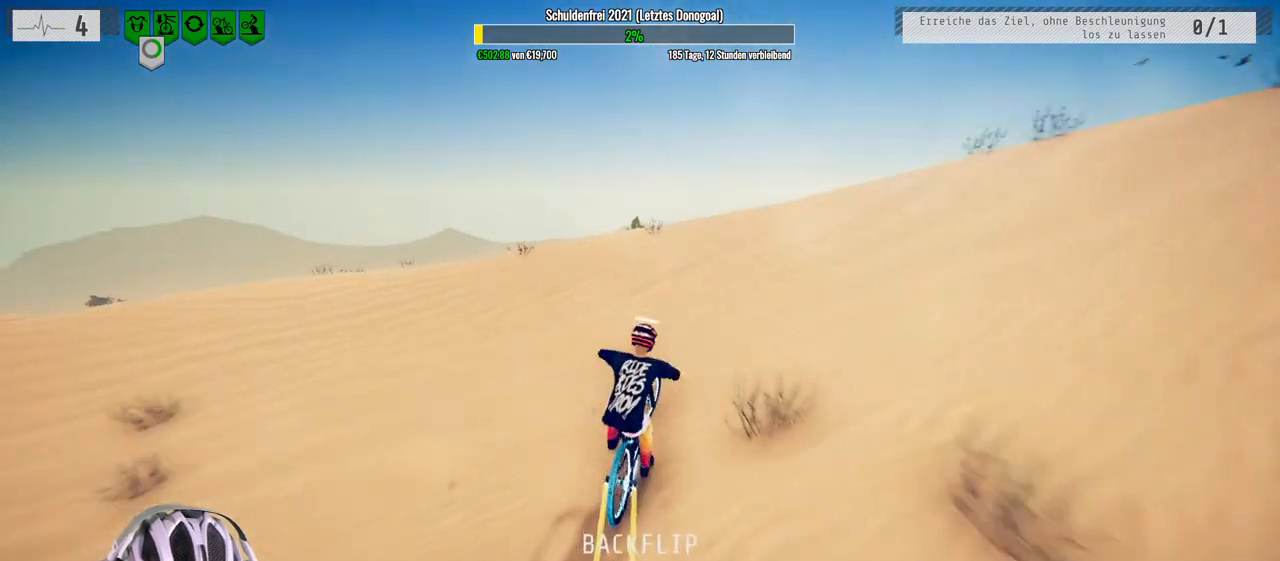
{"buttons": ["L1", "R2"], "left_stick": "up", "right_stick": "down", "events": [[83, "left_stick", "right"], [250, "L1", "down"], [317, "right_stick", "up"], [333, "left_stick", "up"], [500, "right_stick", "down"]]}
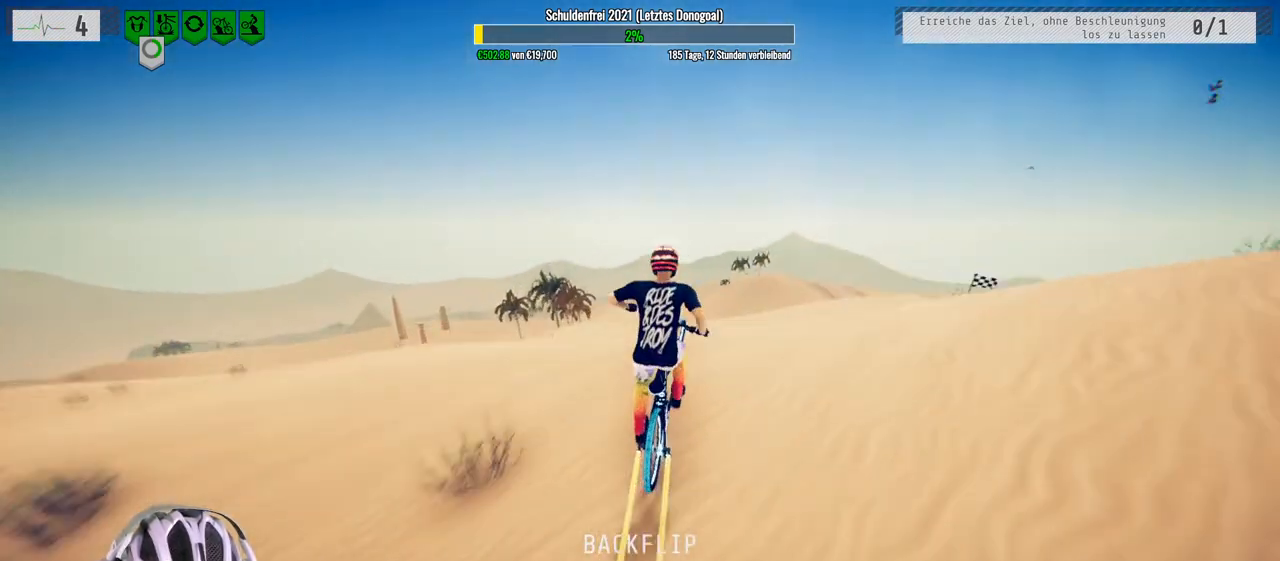
{"buttons": ["L1", "R2"], "left_stick": "up", "right_stick": "down", "events": []}
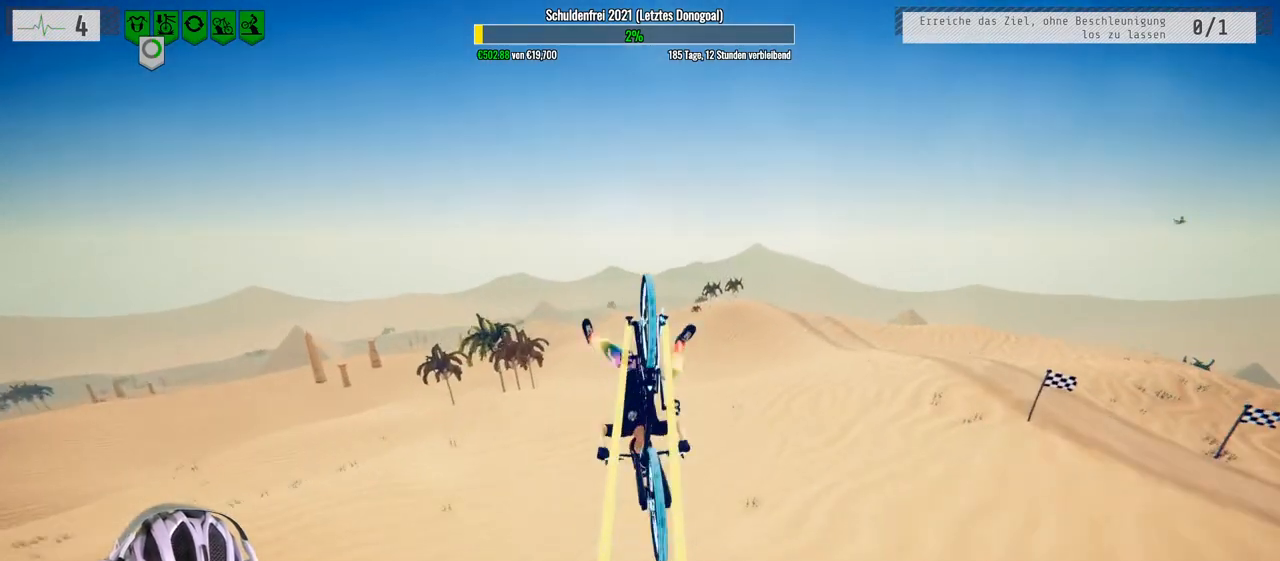
{"buttons": ["R2"], "left_stick": "center", "right_stick": "center", "events": [[183, "L1", "up"], [183, "right_stick", "center"], [333, "left_stick", "left"], [467, "left_stick", "center"]]}
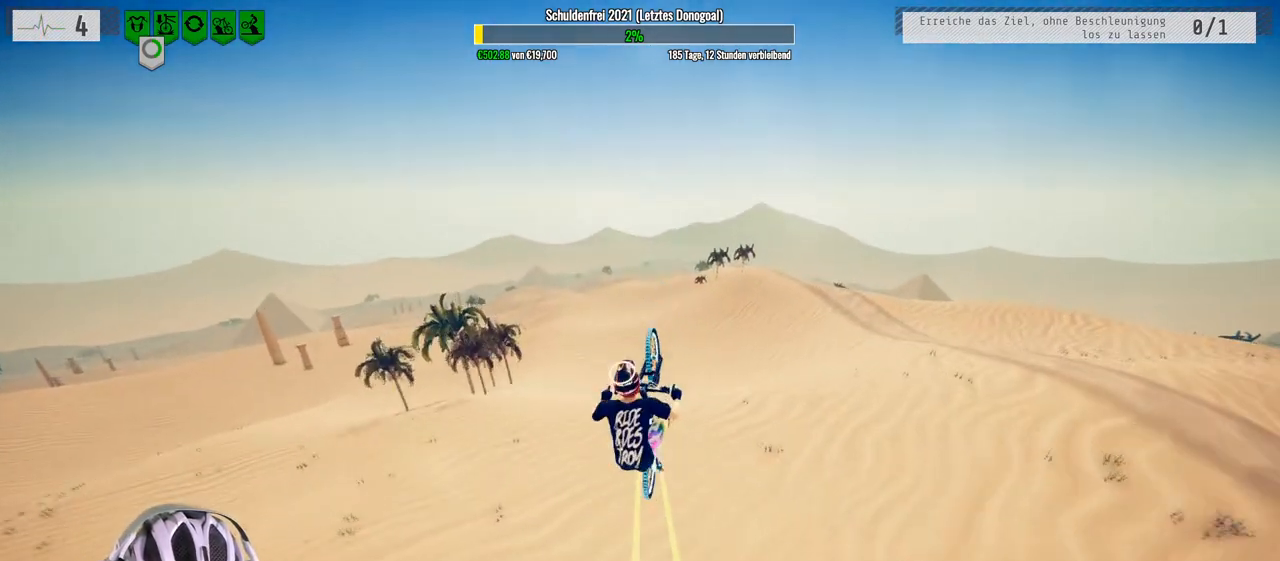
{"buttons": ["R2"], "left_stick": "up-right", "right_stick": "center", "events": [[67, "left_stick", "down"], [200, "left_stick", "center"], [367, "left_stick", "right"], [483, "left_stick", "up-right"]]}